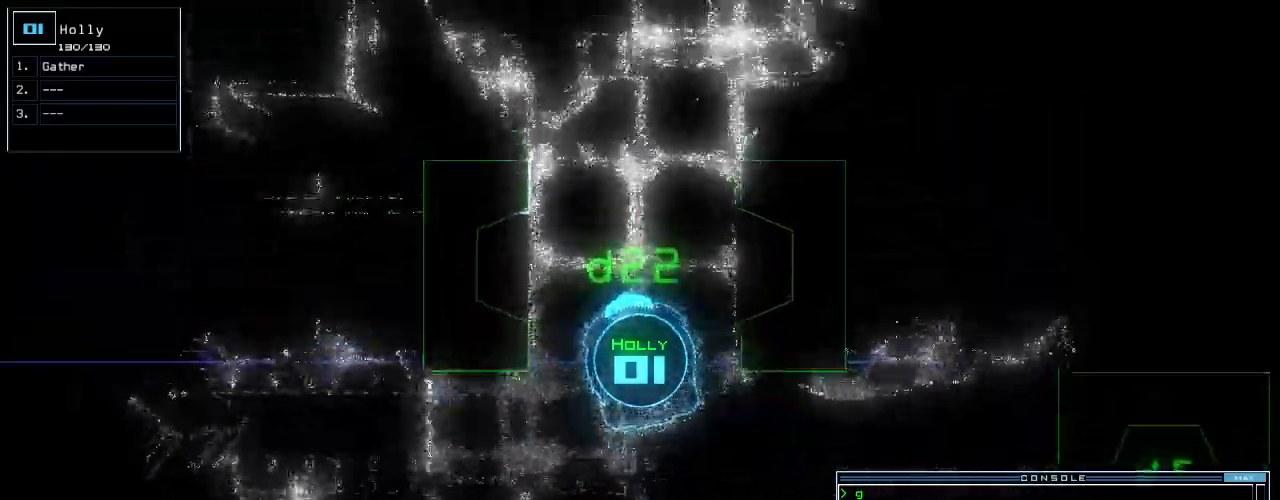
Gameplay with keyboard; each line is a JSON object with the keys held at the frame after it. "events" lists presses ("down") and releases ("up") of ".", "0", "1", "2", "3", "4", "5", "6", "7", "8", "9", "a", "b", "backspace", "c", "caps_lock", "comma", "ctrl_l", "ctrl_r", "d", "down", "e", "equals", "escape", "f", "f8", "g", "h", "i", "j", "k", "l", "left", "m", "minus", "n", "o", "p", "q", "quote", "r", "return", "right", "s", "semicolon", "shift_l", "shift_r", "space", "t", "tab", "tilde", "u", "up", "v", "w", "x", "y" and "z" between this image and that frame as [ms after this image, input, new state], when the widget could be followed in between. No other keys are recorded. Mouse input is not recorded. Not read: other_keys.
{"keys": ["up"], "events": [[220, "right", "down"], [360, "right", "up"]]}
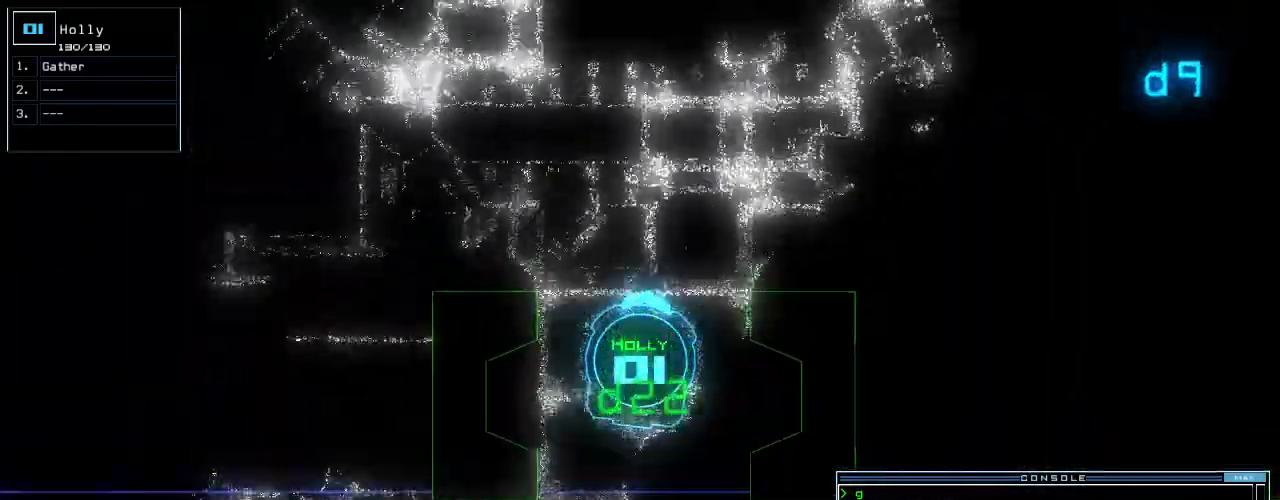
{"keys": ["up"], "events": [[20, "right", "down"], [120, "right", "up"], [320, "right", "down"], [420, "right", "up"]]}
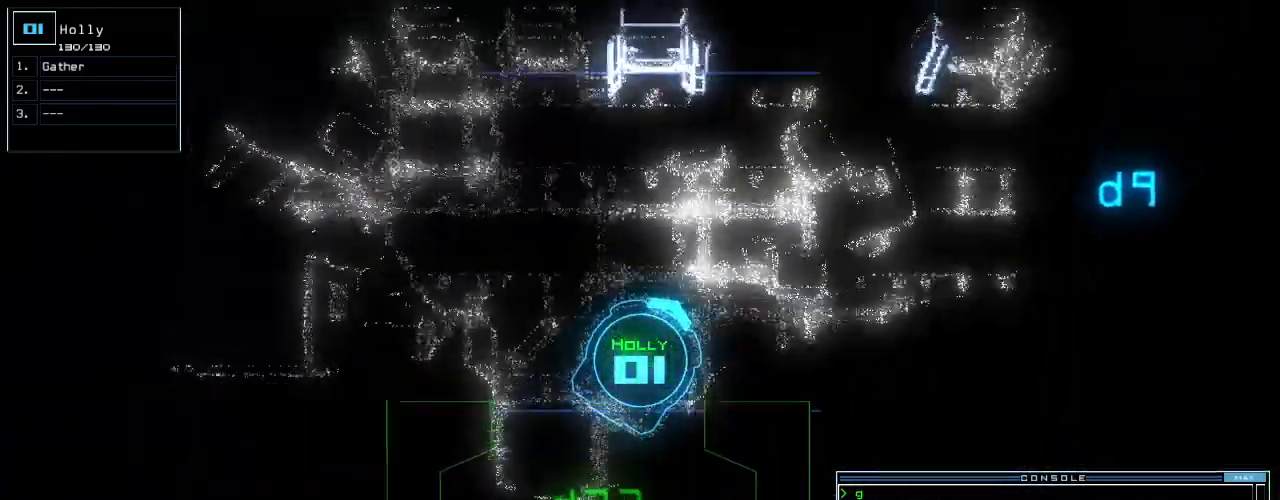
{"keys": ["up"], "events": [[40, "right", "down"], [260, "right", "up"]]}
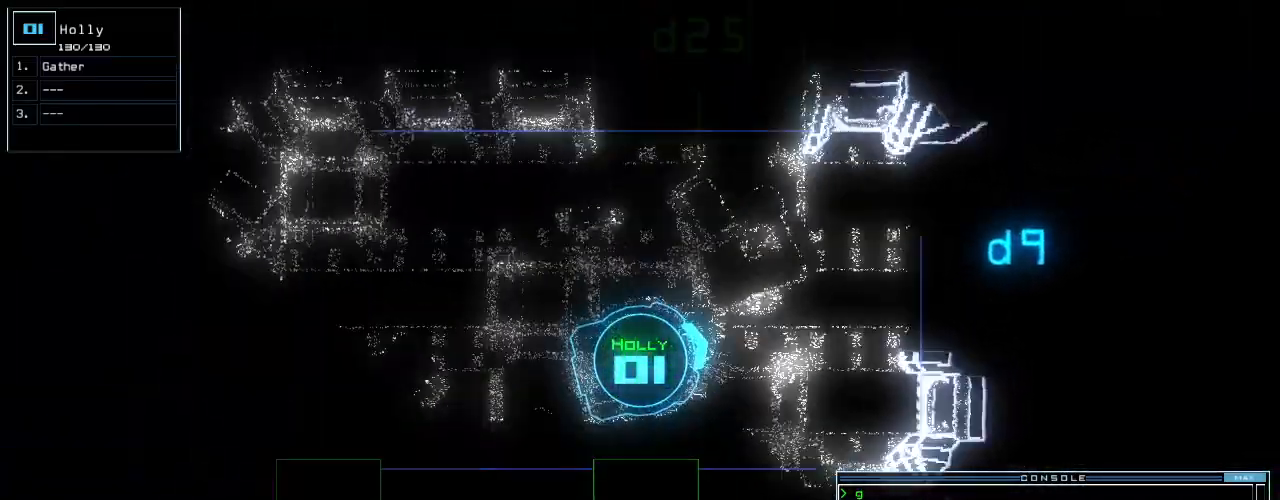
{"keys": ["left"], "events": [[160, "up", "up"], [180, "left", "down"], [240, "down", "down"], [380, "down", "up"]]}
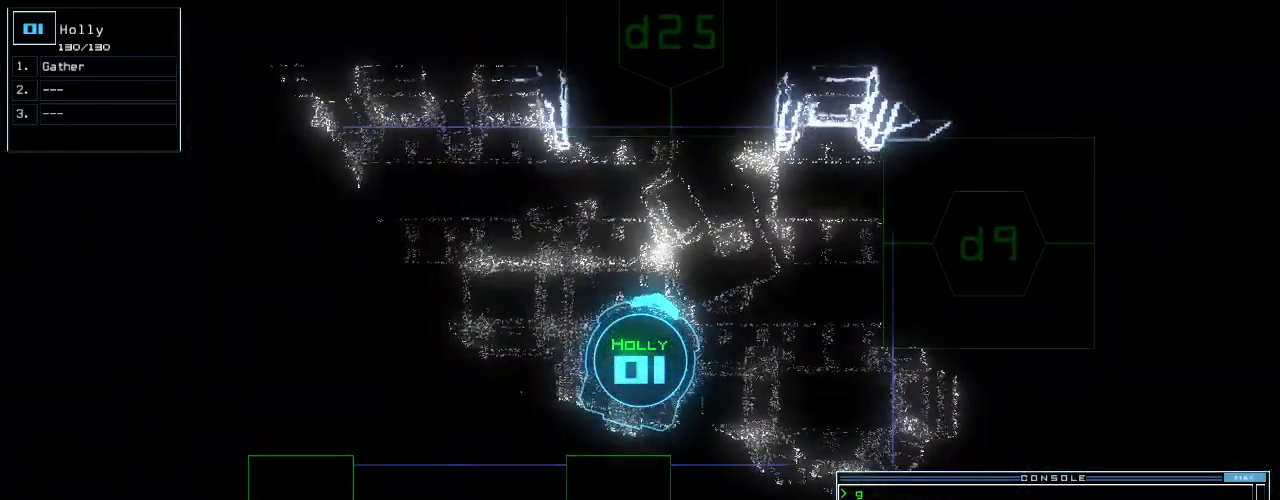
{"keys": ["left", "up"], "events": [[40, "up", "down"]]}
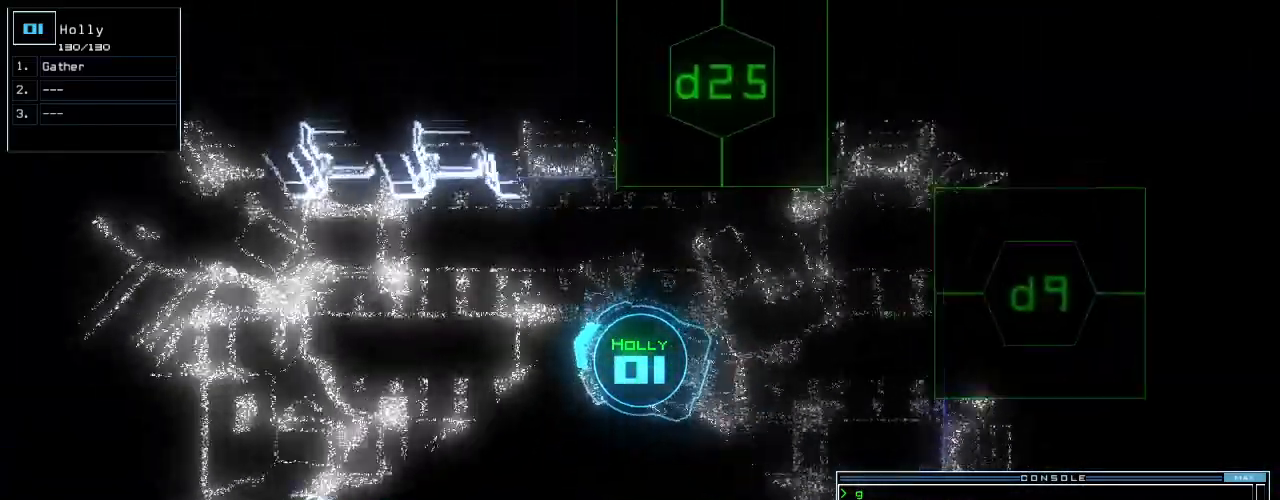
{"keys": ["up"], "events": [[20, "left", "up"]]}
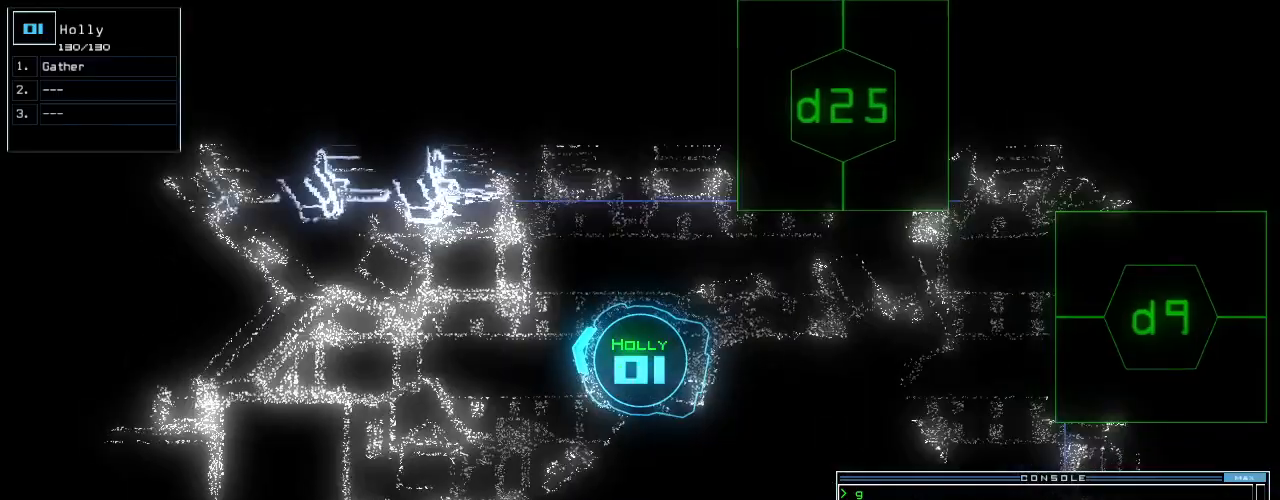
{"keys": ["left", "up"], "events": [[500, "left", "down"]]}
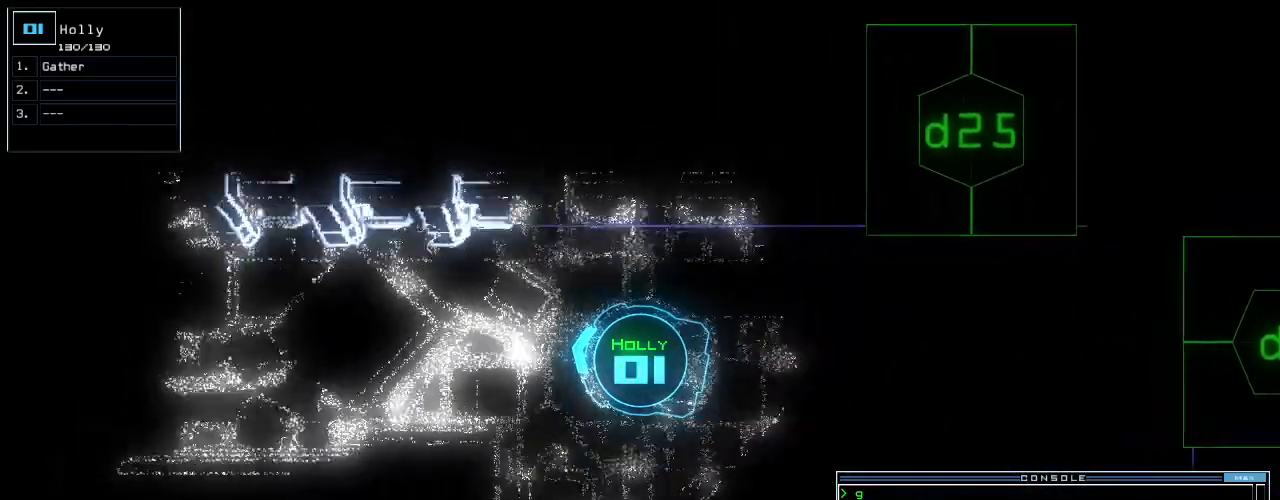
{"keys": ["up"], "events": [[100, "left", "up"]]}
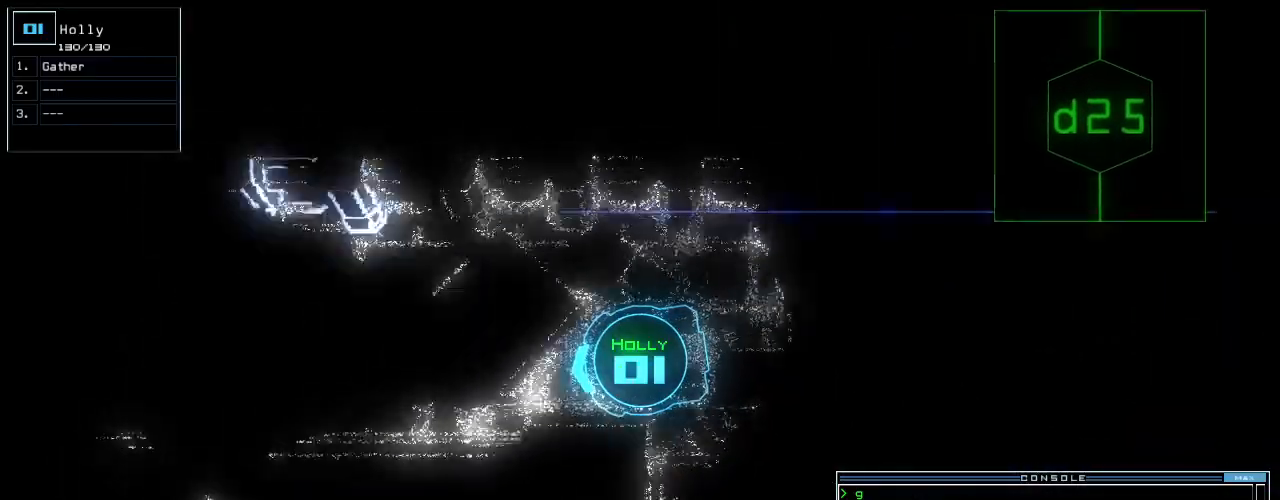
{"keys": []}